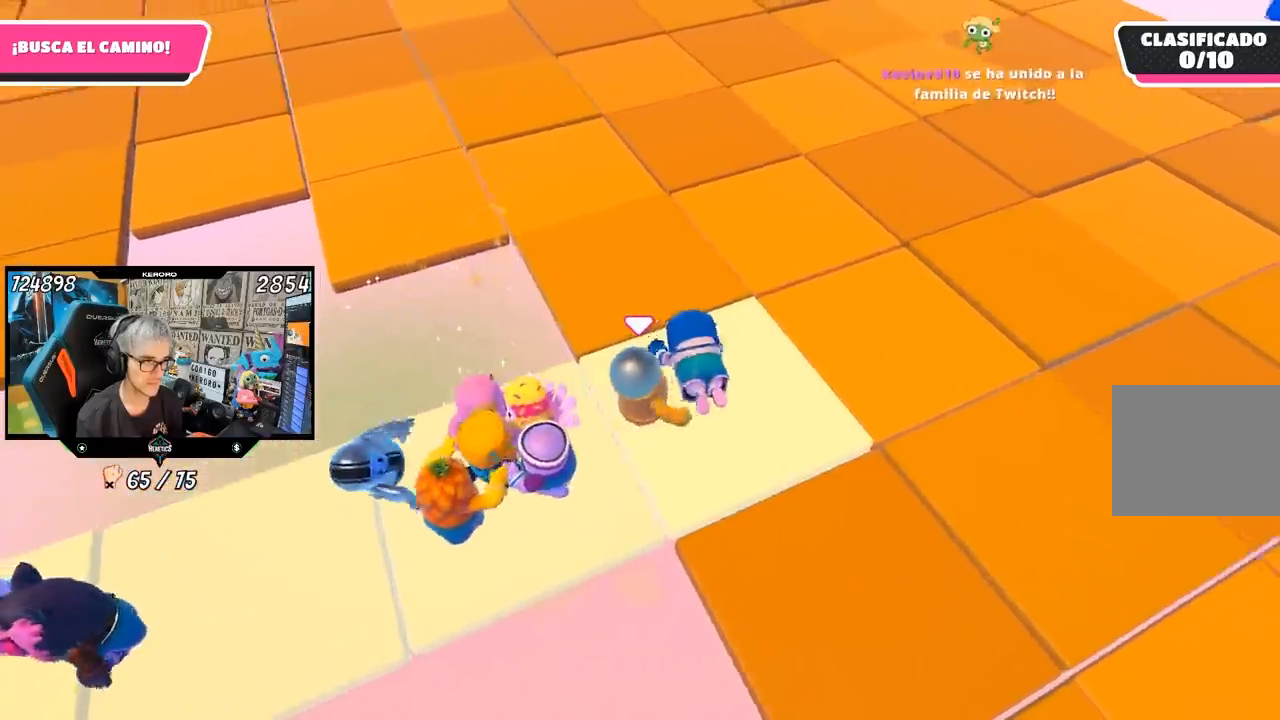
Gameplay with a controller (PlayStation layout); each line is a JSON object with the inputs held at the frame after it (dt_ms = milliseconds from this image to that frame). "button_events" lists button changes between this image and that frame as [ms after this image, input, new state], when the widget could be followed in between (sticks are given only as held states). Not read: R1.
{"dt_ms": 500, "buttons": [], "left_stick": "up-right", "right_stick": "center", "button_events": []}
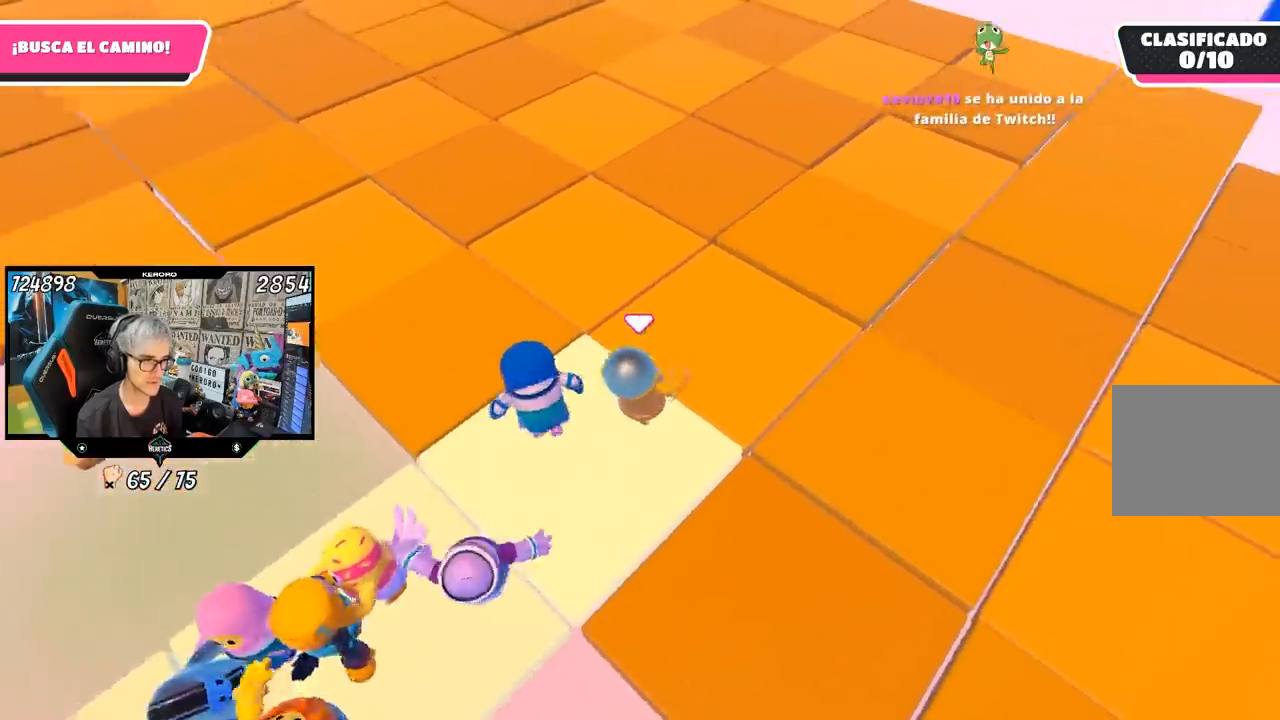
{"dt_ms": 500, "buttons": [], "left_stick": "up-right", "right_stick": "left", "button_events": []}
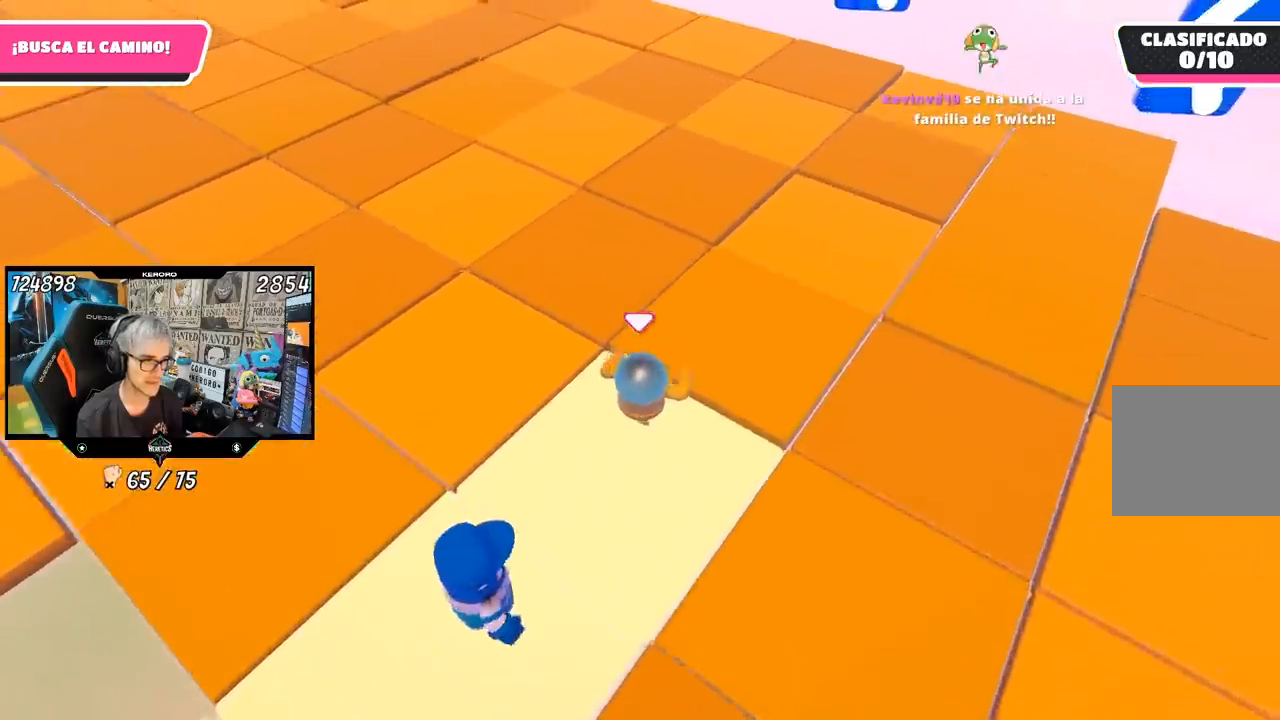
{"dt_ms": 1000, "buttons": ["R2"], "left_stick": "center", "right_stick": "center", "button_events": [[883, "R2", "down"]]}
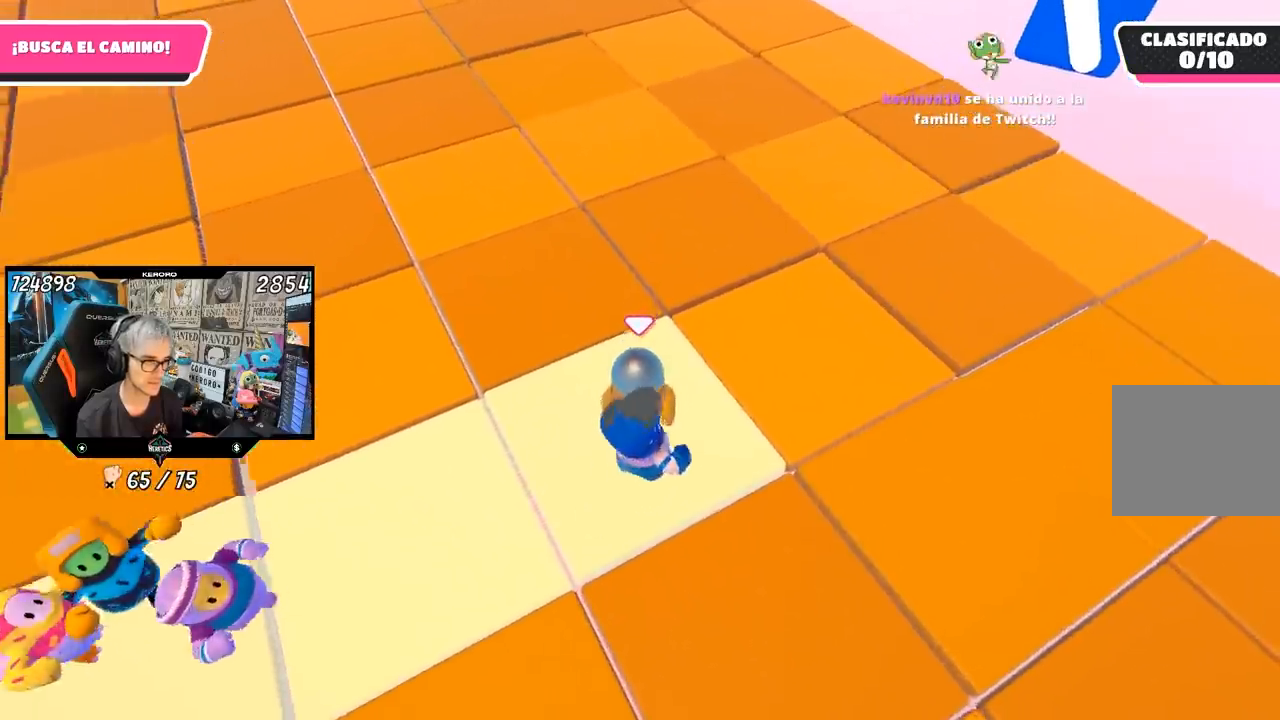
{"dt_ms": 500, "buttons": ["R2"], "left_stick": "center", "right_stick": "center", "button_events": []}
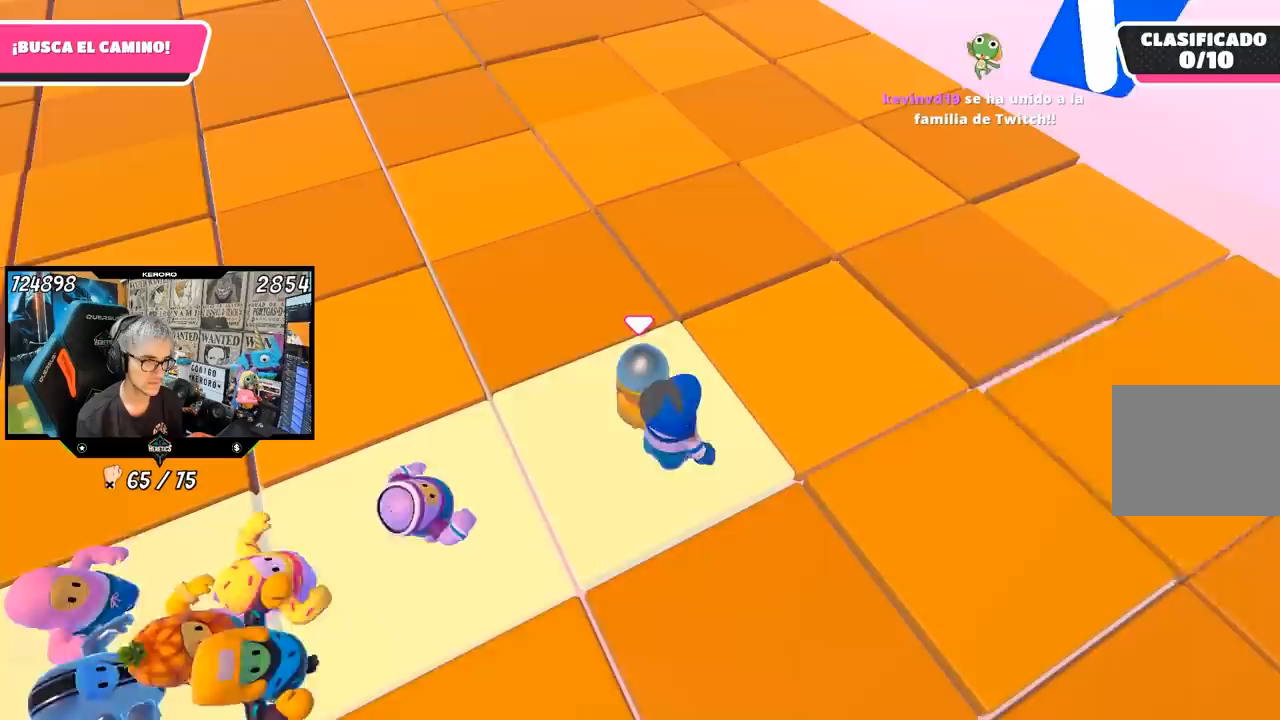
{"dt_ms": 500, "buttons": ["R2"], "left_stick": "center", "right_stick": "center", "button_events": []}
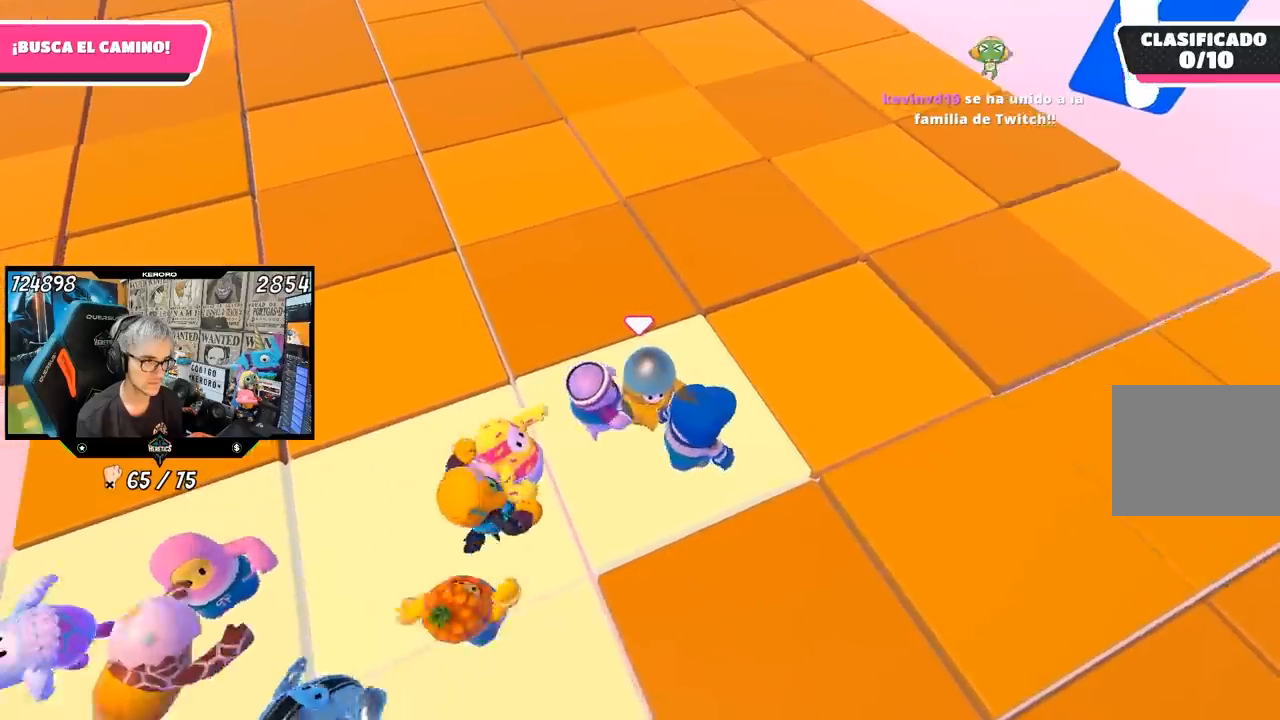
{"dt_ms": 500, "buttons": ["R2"], "left_stick": "center", "right_stick": "center", "button_events": []}
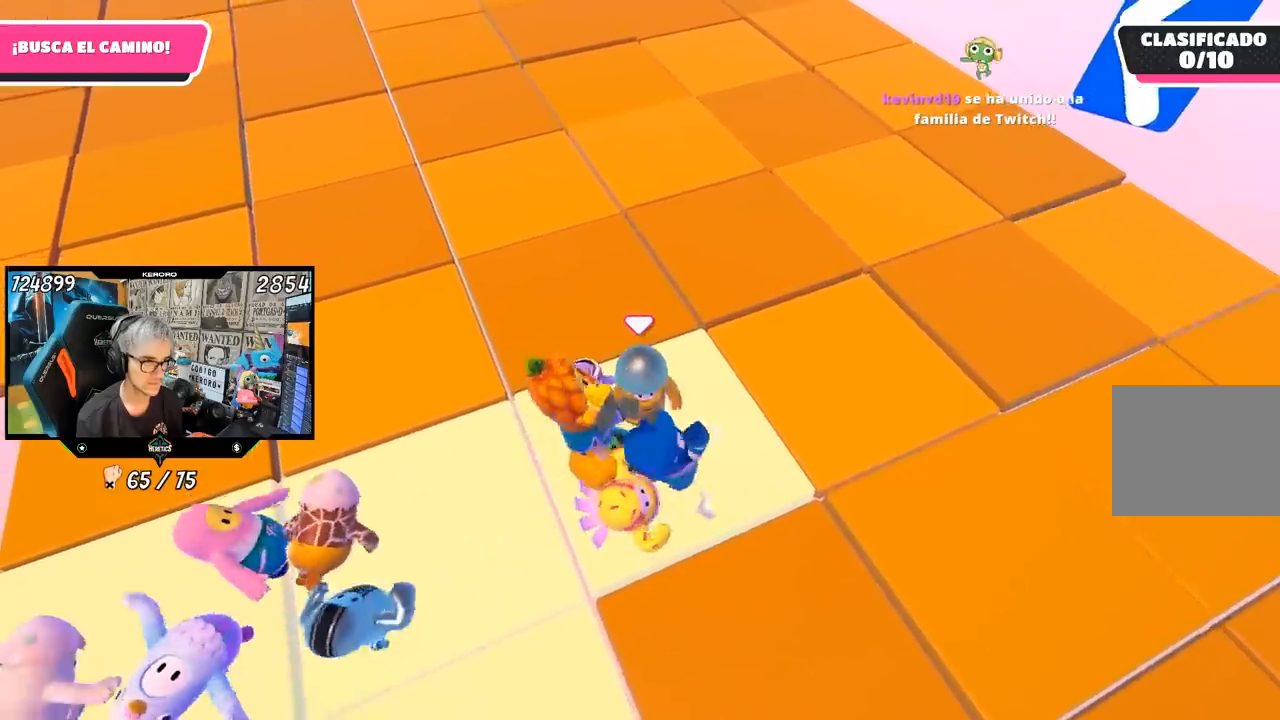
{"dt_ms": 500, "buttons": ["R2"], "left_stick": "center", "right_stick": "center", "button_events": []}
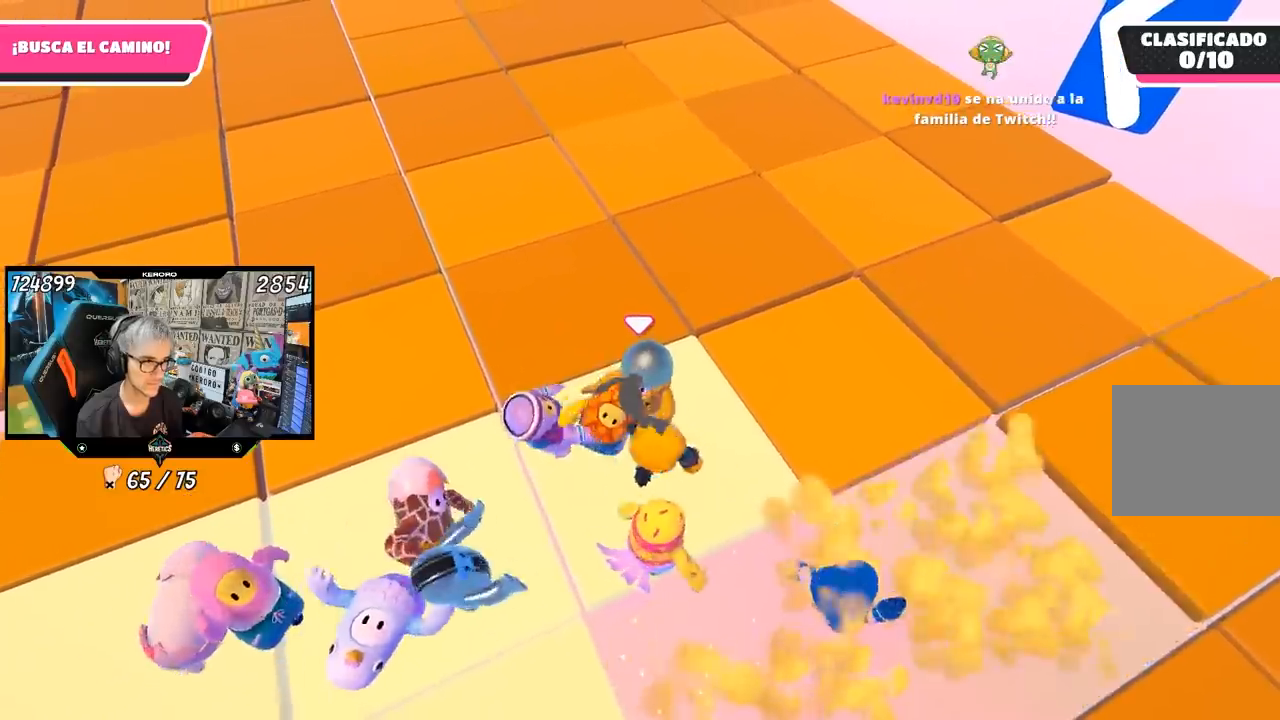
{"dt_ms": 500, "buttons": ["R2"], "left_stick": "down-right", "right_stick": "center", "button_events": []}
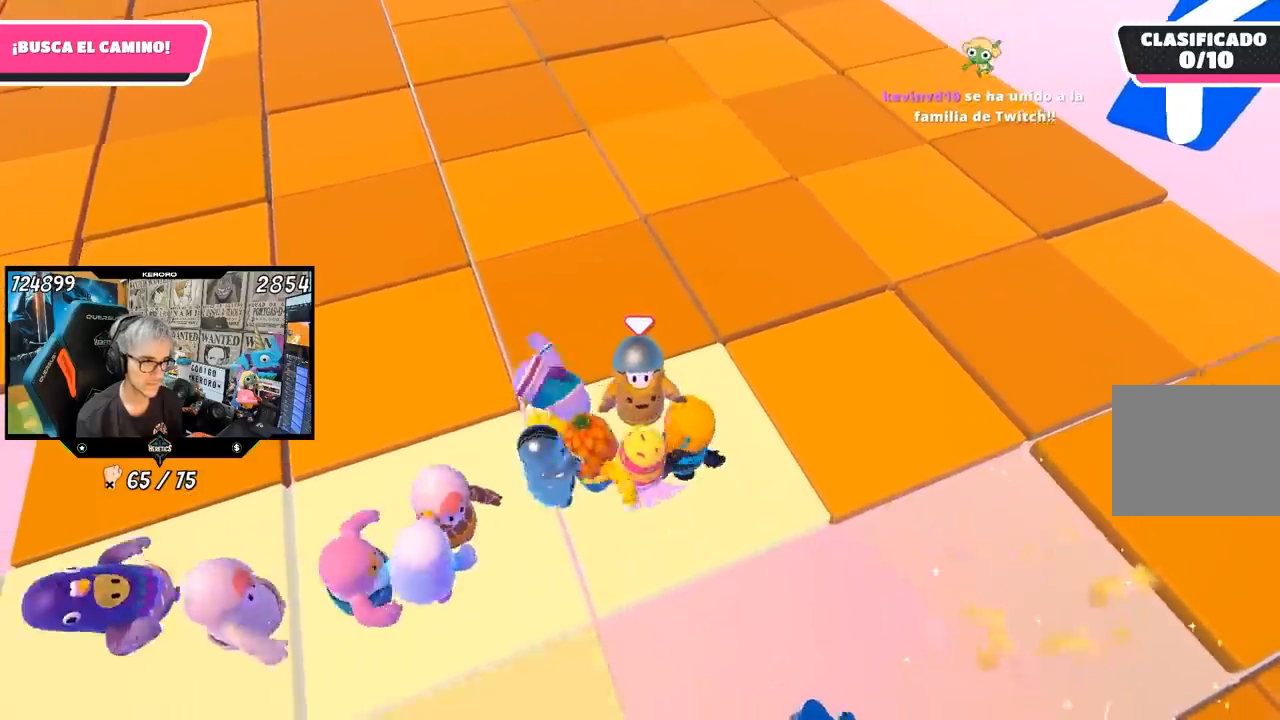
{"dt_ms": 500, "buttons": ["R2"], "left_stick": "down-right", "right_stick": "center", "button_events": []}
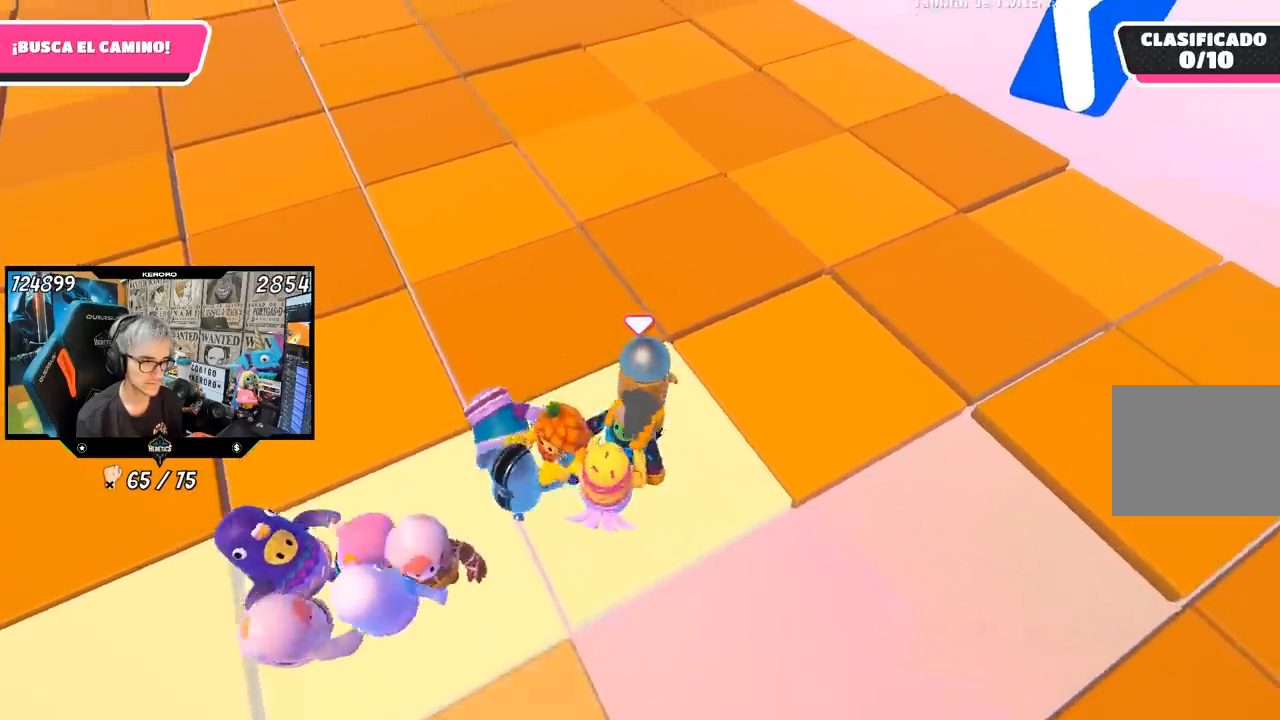
{"dt_ms": 500, "buttons": ["R2"], "left_stick": "down", "right_stick": "center", "button_events": []}
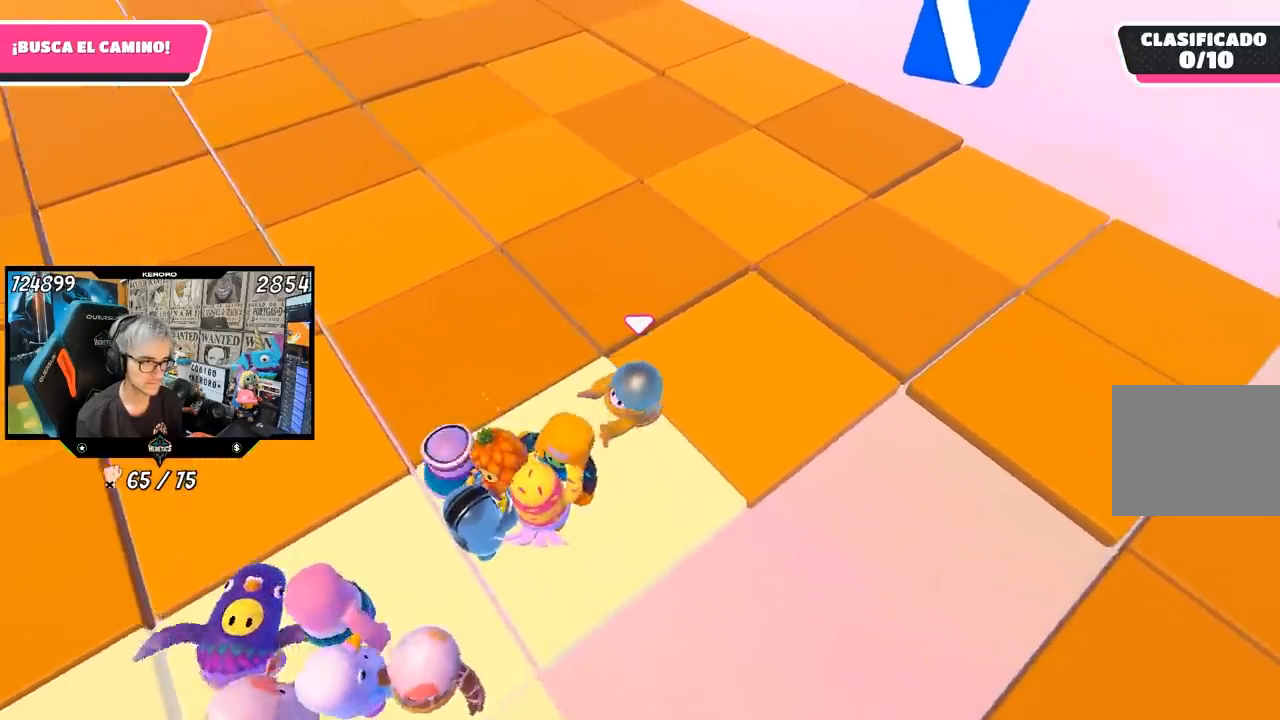
{"dt_ms": 500, "buttons": ["R2"], "left_stick": "down-left", "right_stick": "center", "button_events": []}
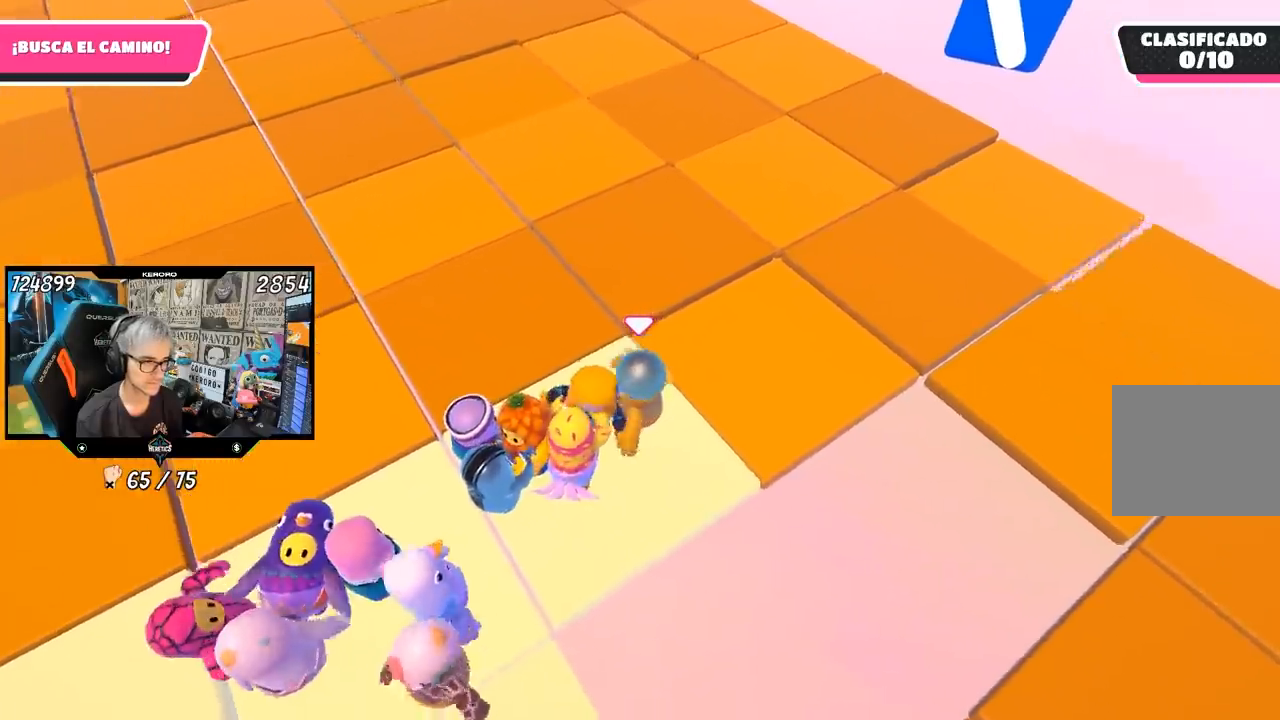
{"dt_ms": 1000, "buttons": ["R2"], "left_stick": "center", "right_stick": "center", "button_events": []}
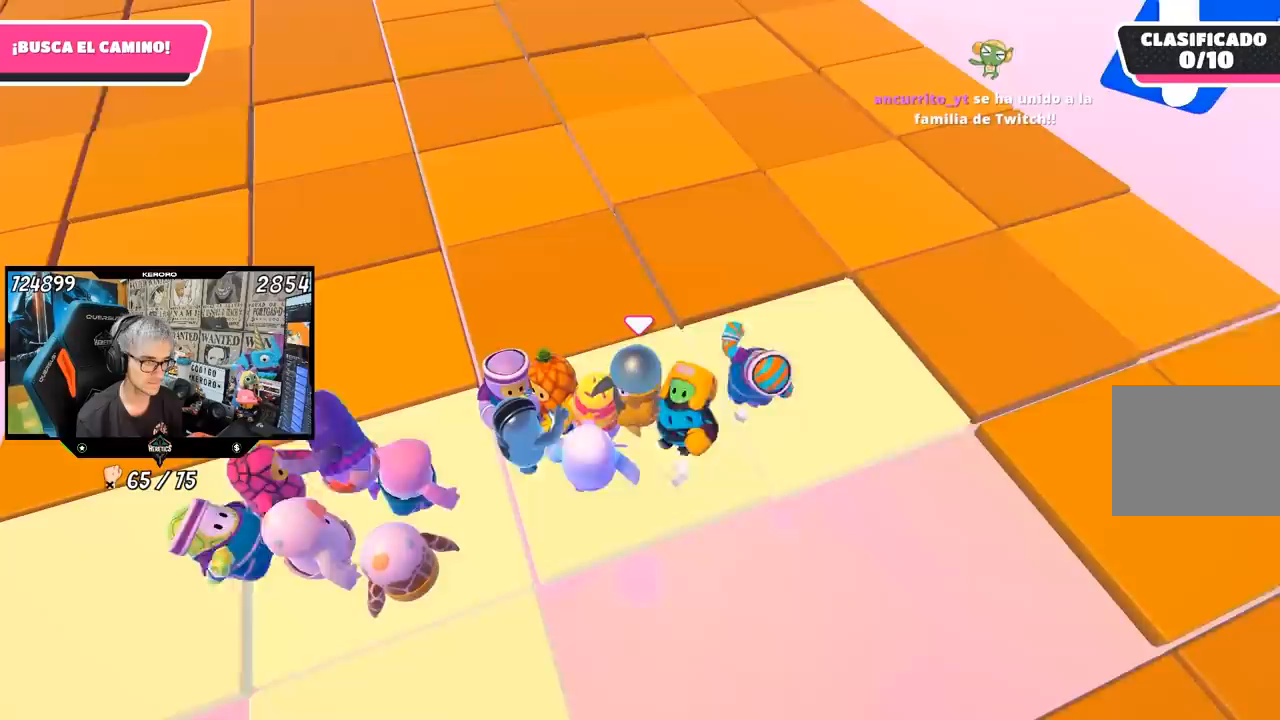
{"dt_ms": 500, "buttons": [], "left_stick": "up-right", "right_stick": "center", "button_events": [[433, "R2", "up"]]}
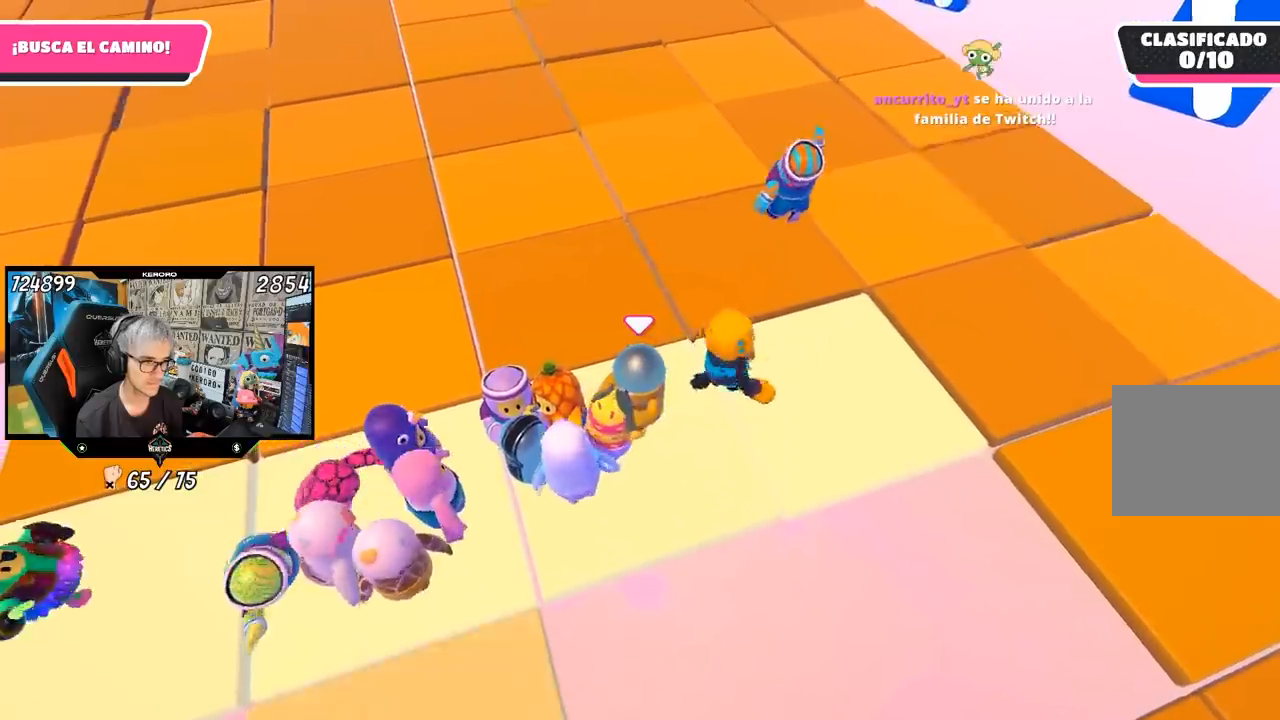
{"dt_ms": 500, "buttons": [], "left_stick": "right", "right_stick": "center", "button_events": []}
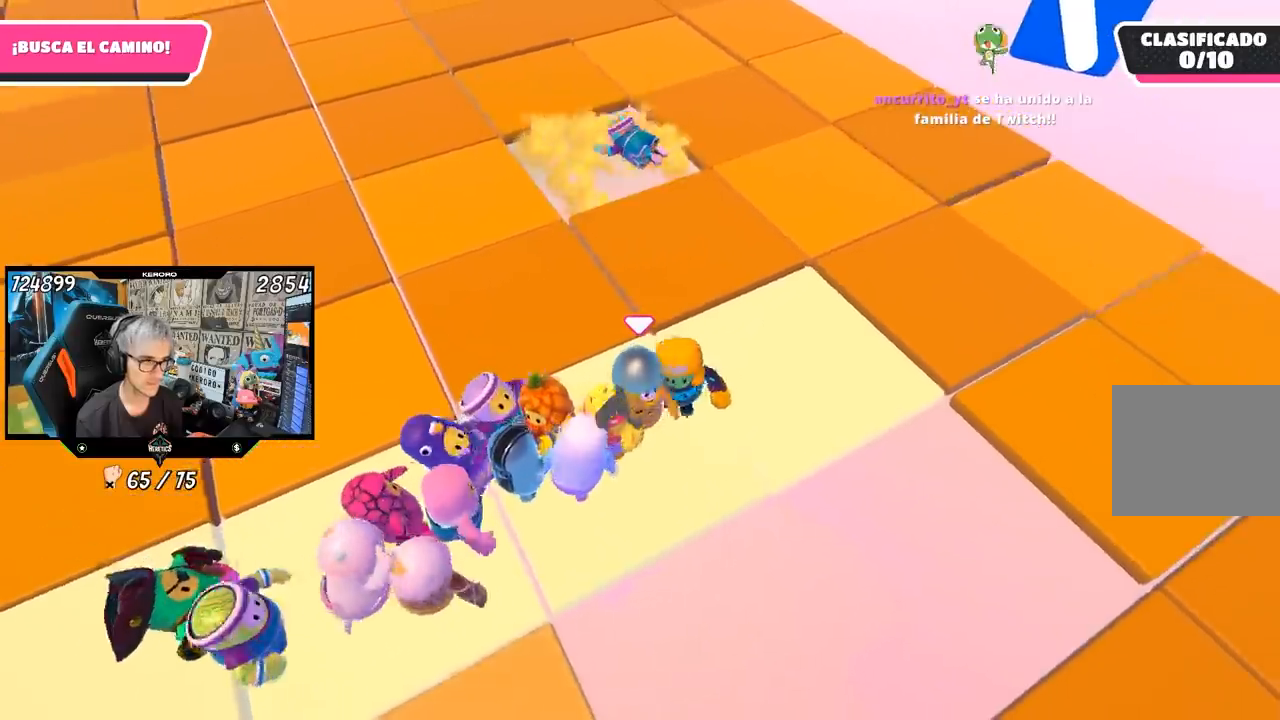
{"dt_ms": 500, "buttons": [], "left_stick": "up-right", "right_stick": "center", "button_events": []}
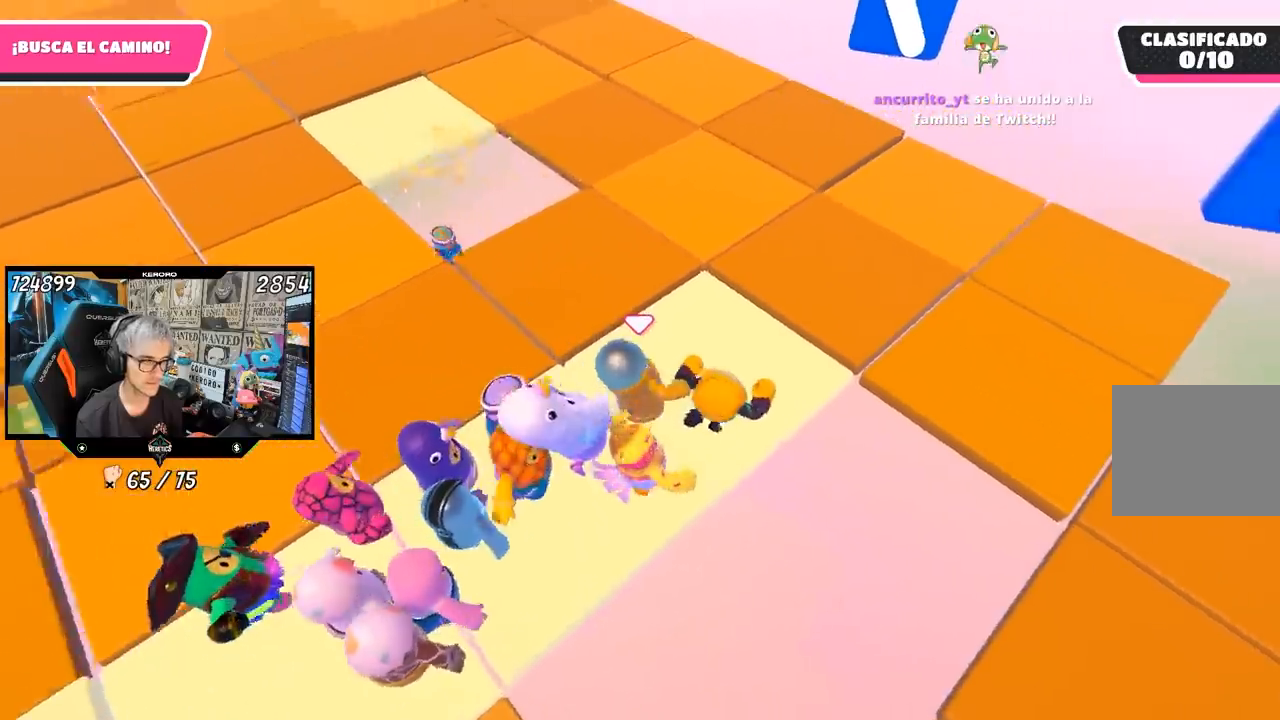
{"dt_ms": 500, "buttons": [], "left_stick": "up-right", "right_stick": "center", "button_events": []}
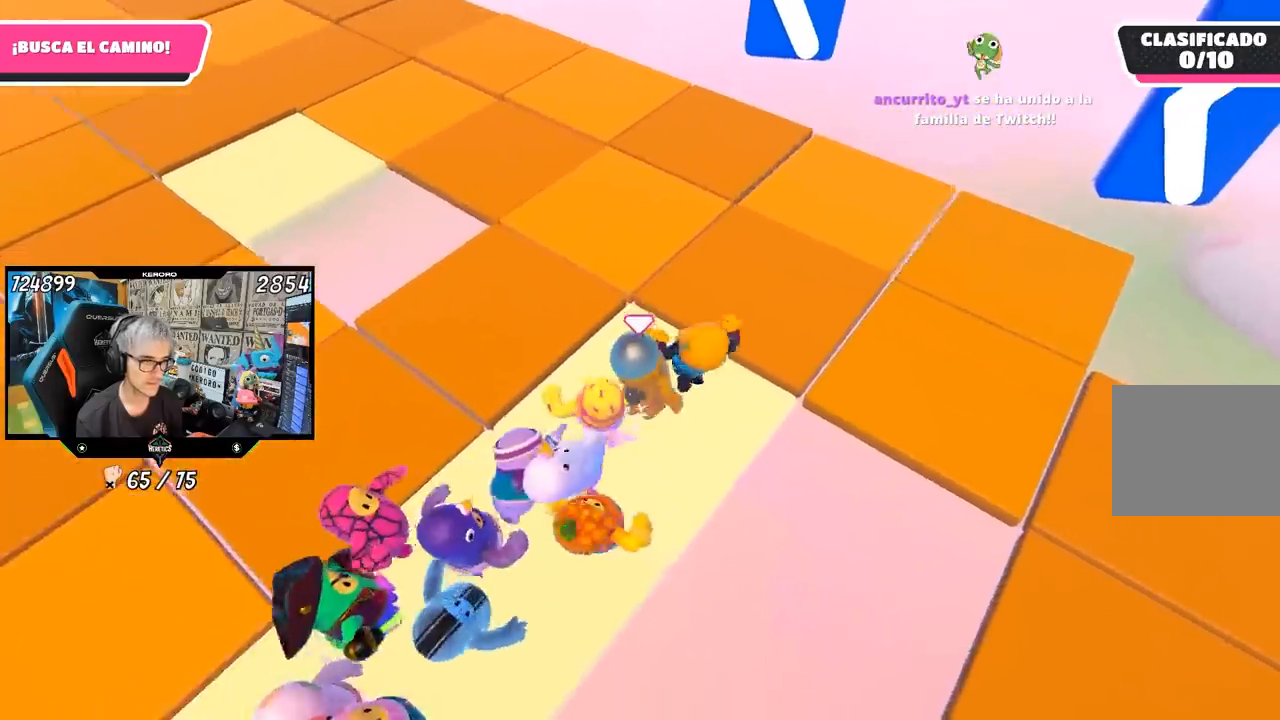
{"dt_ms": 500, "buttons": [], "left_stick": "up", "right_stick": "center", "button_events": []}
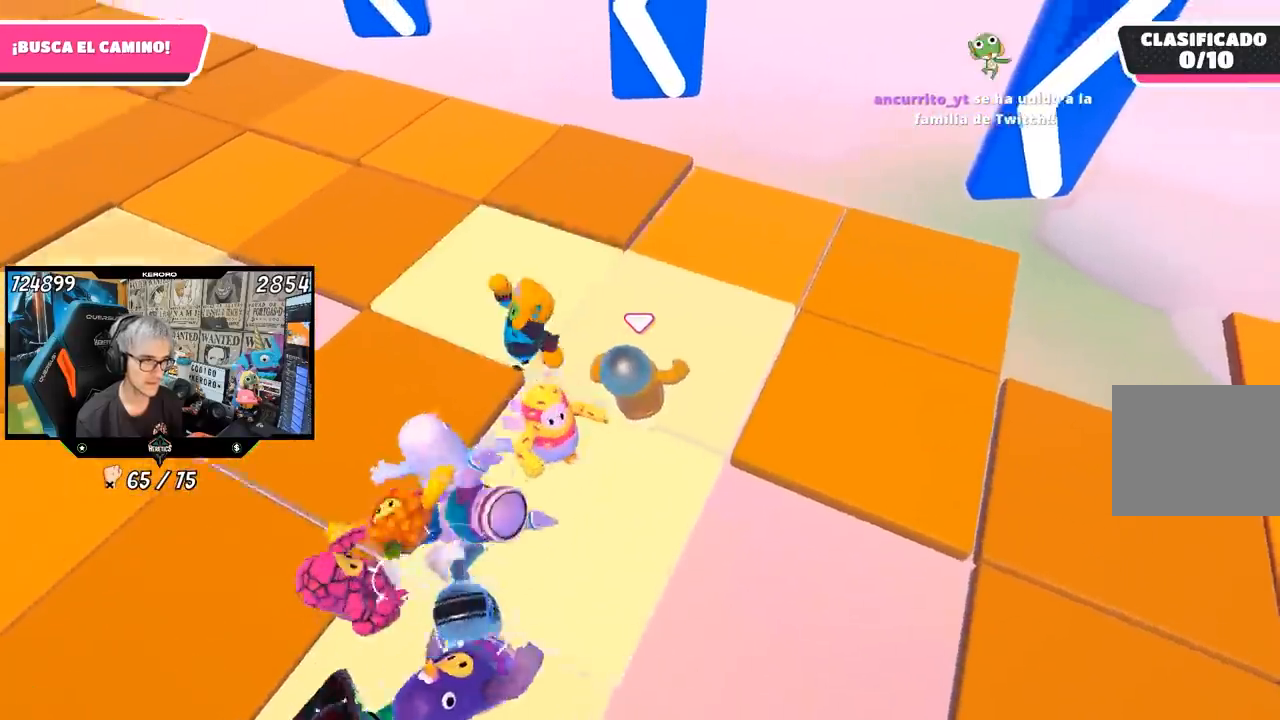
{"dt_ms": 500, "buttons": [], "left_stick": "up", "right_stick": "left", "button_events": []}
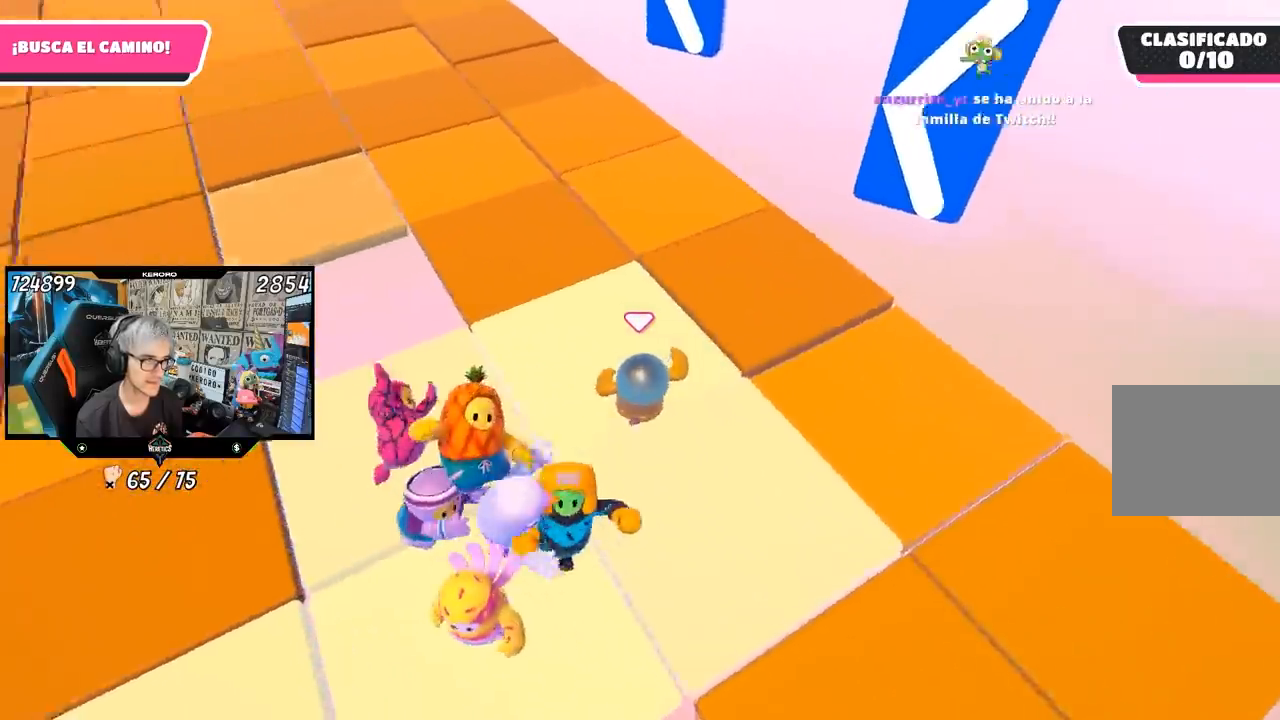
{"dt_ms": 500, "buttons": [], "left_stick": "up", "right_stick": "up-left", "button_events": []}